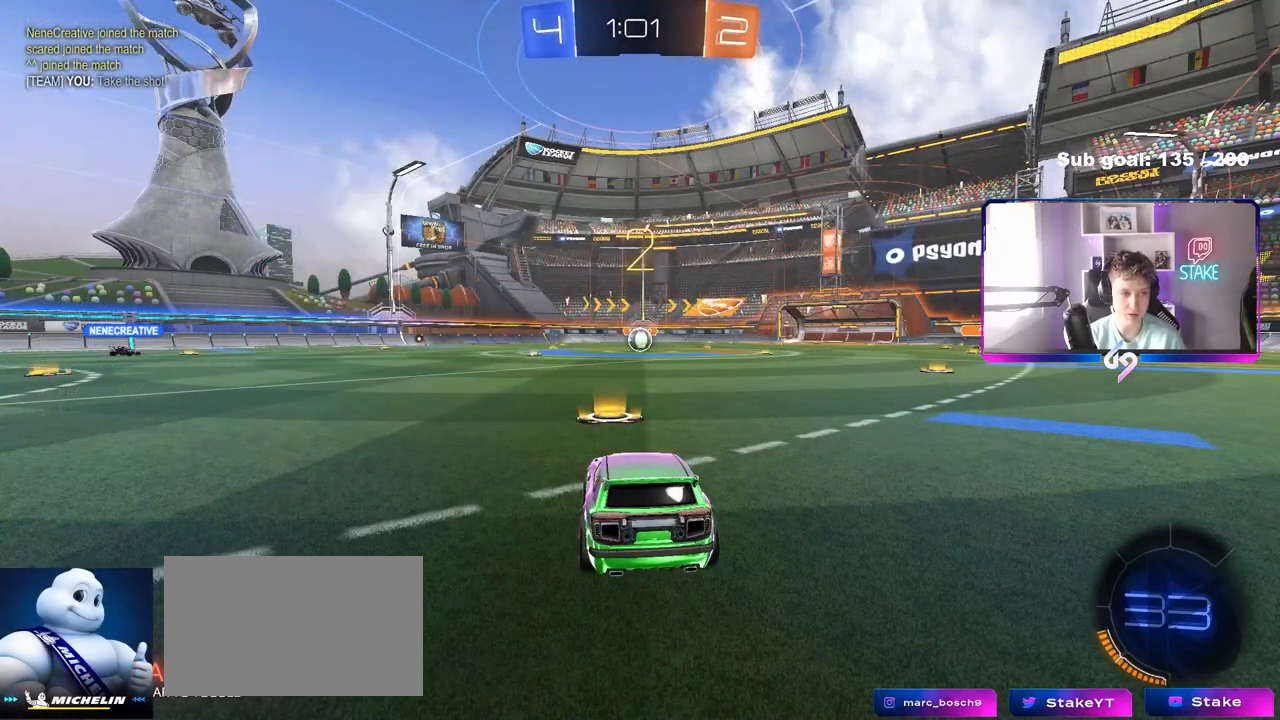
Gameplay with keyboard and mouse; each line is a JSON object with the keys and mouse buttons held at the frame after it. "events" lists presses ("down") and releases ("up") of "1", "2", "3", "4", "5", "a", "alt", "c", "caps_lock", "ctrl", "d", "e", "f", "g", "q", "r", "s", "shift", "space", "t", "tab", "v", "w", "x", "z", "mouse_left", "mouse_wheel" and "mouse_right" between this image and that frame as [ms after this image, input, new state], when the widget could be followed in between. "mouse_left", "mouse_wheel", "mouse_right" = the "left", "wheel", "right" buttons of the "mouse" list. No other keys are recorded. "wheel" means that the mouse wheel is clicked or scrolled. "mouse_move" is the direction in which the mouse moves at that frame (one of eight, or "still"), when it could be read.
{"keys": ["w"], "mouse": [], "mouse_move": "still", "events": []}
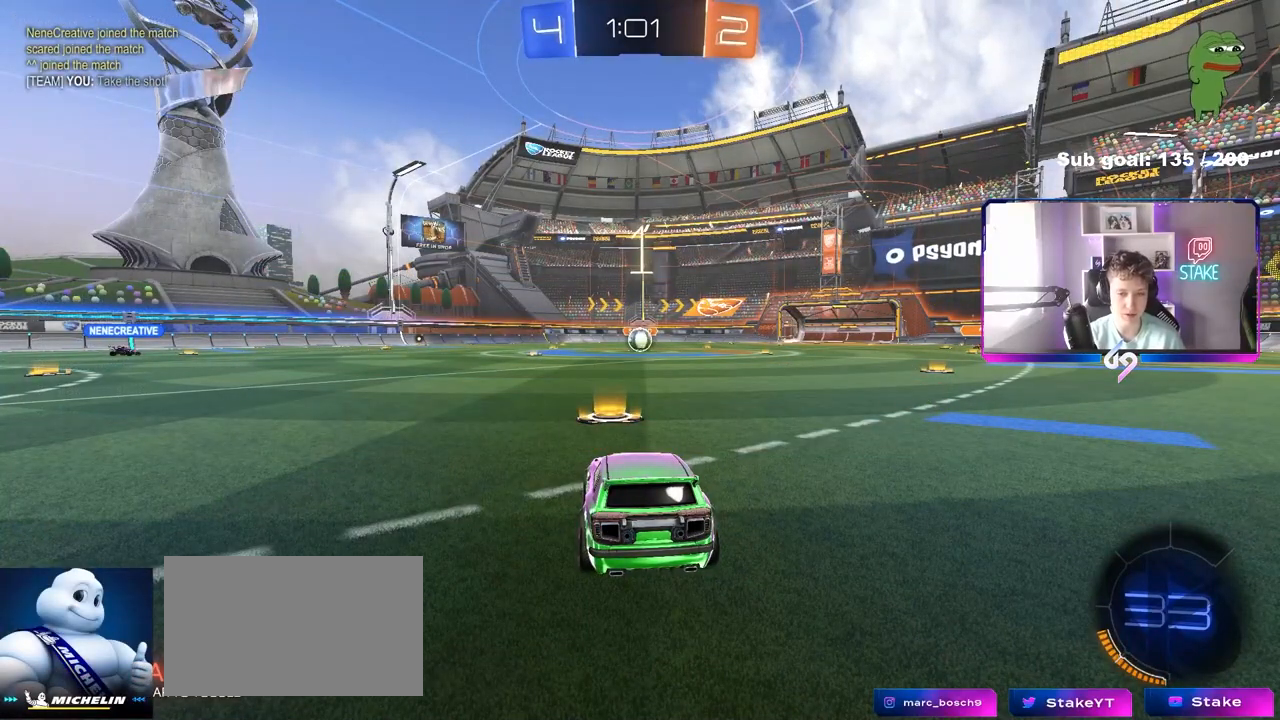
{"keys": ["w"], "mouse": [], "mouse_move": "still", "events": []}
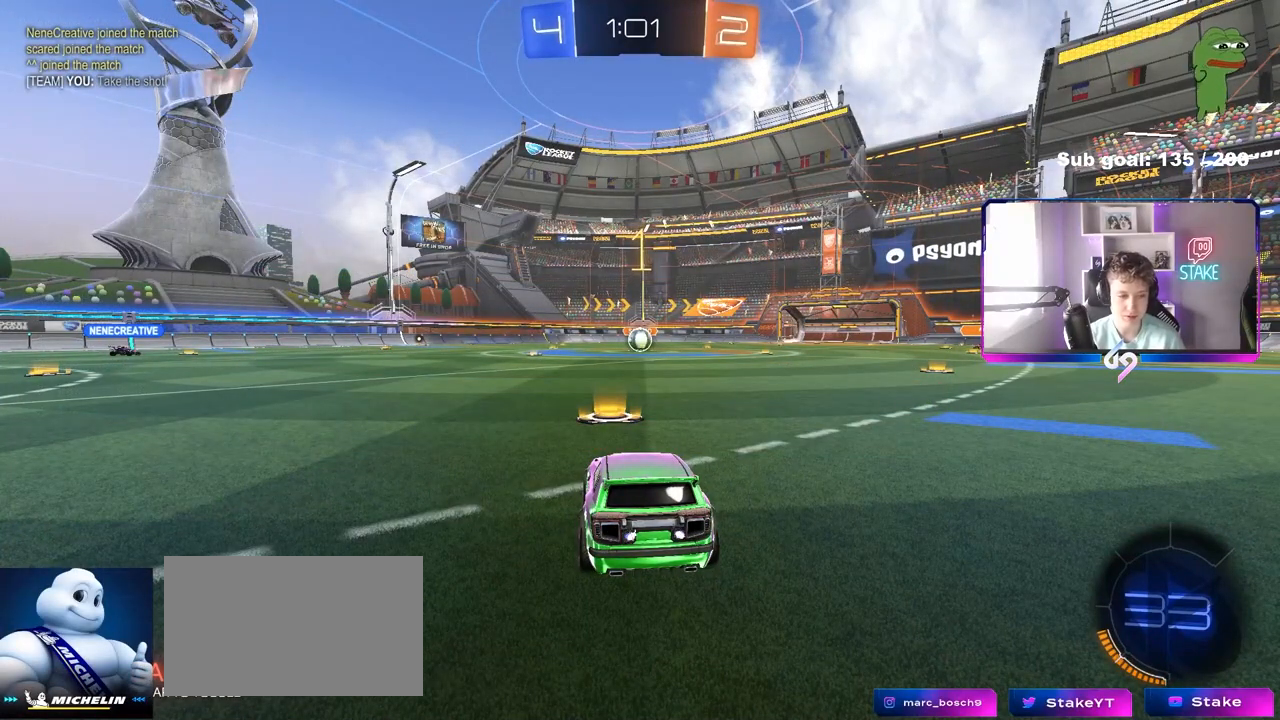
{"keys": ["w"], "mouse": [], "mouse_move": "up-right", "events": []}
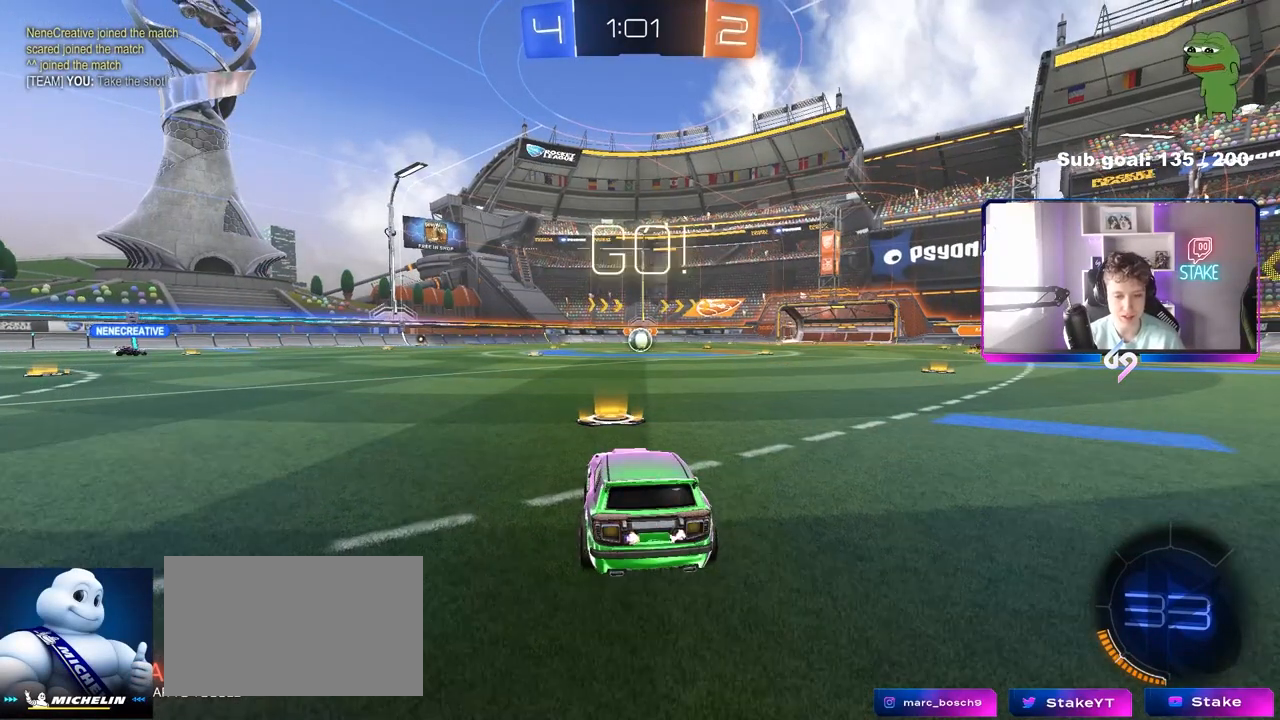
{"keys": ["a", "s", "shift"], "mouse": [], "mouse_move": "still", "events": [[50, "d", "down"], [150, "a", "down"], [150, "d", "up"], [150, "mouse_left", "down"], [150, "mouse_right", "down"], [150, "shift", "down"], [250, "mouse_right", "up"], [300, "mouse_right", "down"], [300, "w", "up"], [333, "s", "down"], [383, "mouse_left", "up"], [433, "mouse_right", "up"]]}
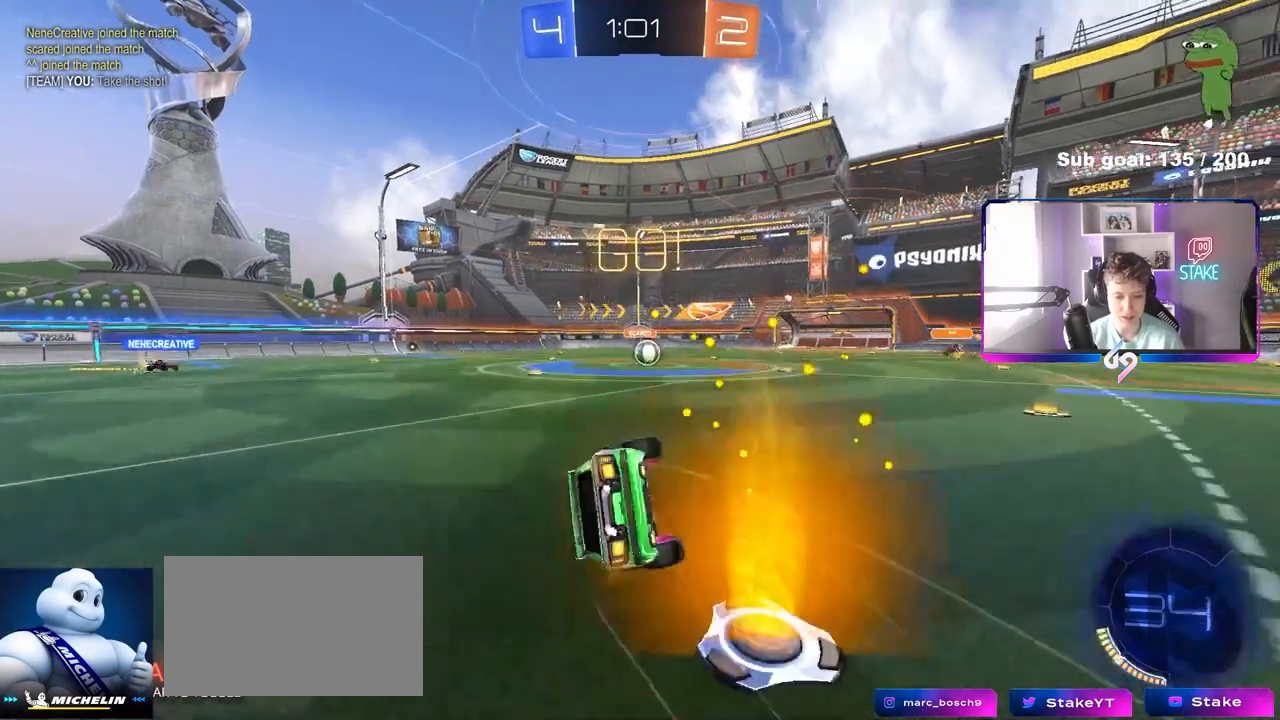
{"keys": ["a", "s", "shift"], "mouse": [], "mouse_move": "down-left", "events": [[217, "s", "up"], [317, "s", "down"]]}
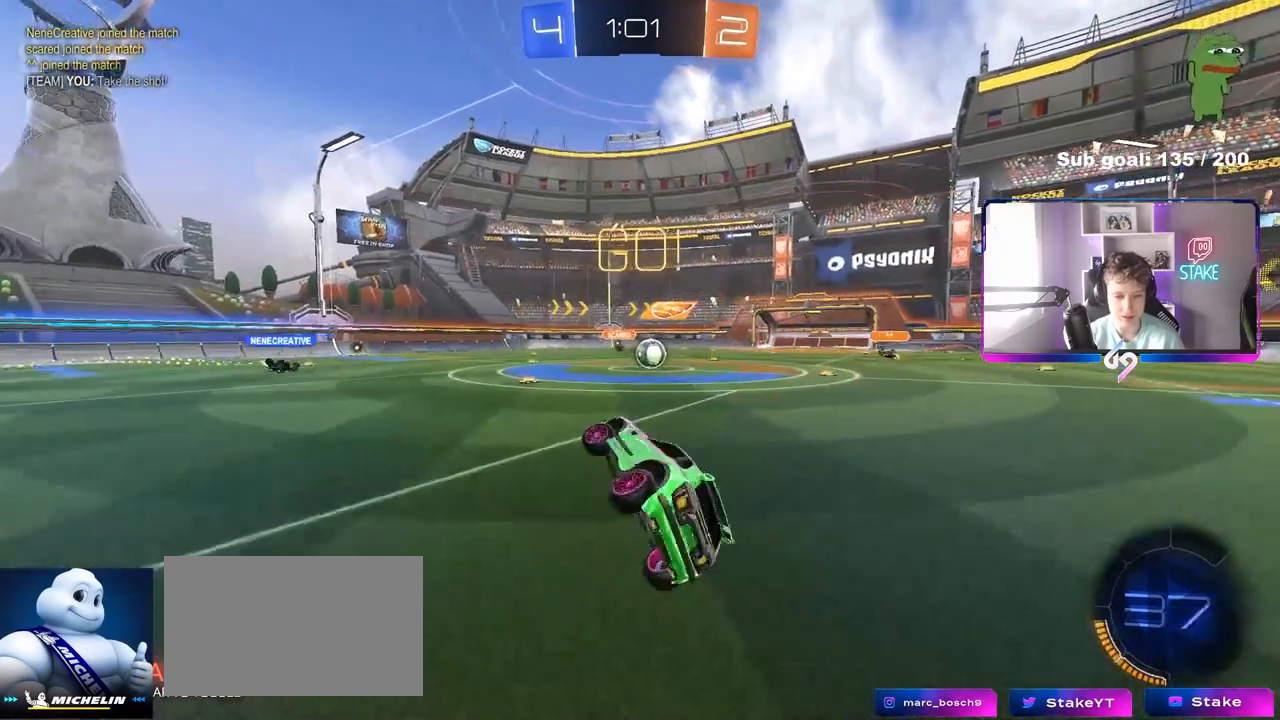
{"keys": ["w"], "mouse": [], "mouse_move": "still", "events": [[50, "s", "up"], [83, "a", "up"], [83, "shift", "up"], [233, "d", "down"], [283, "w", "down"], [417, "d", "up"]]}
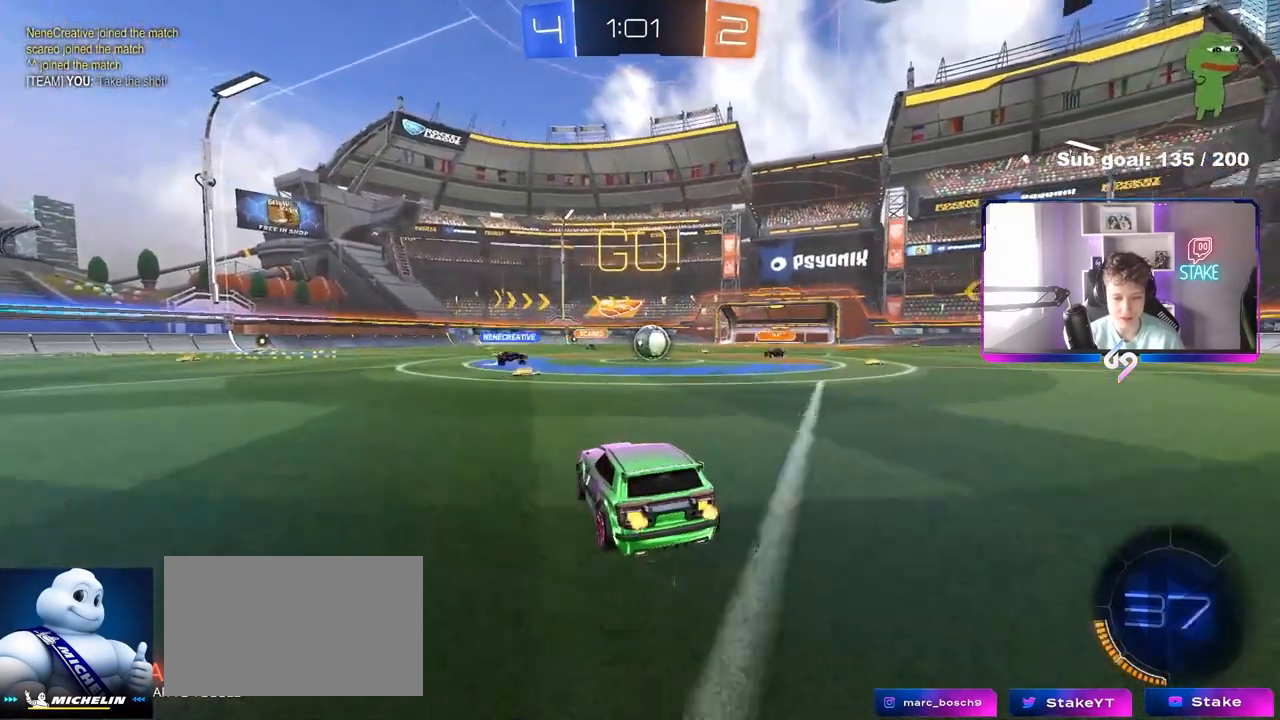
{"keys": ["a", "w"], "mouse": [], "mouse_move": "still", "events": [[67, "d", "down"], [150, "d", "up"], [433, "a", "down"]]}
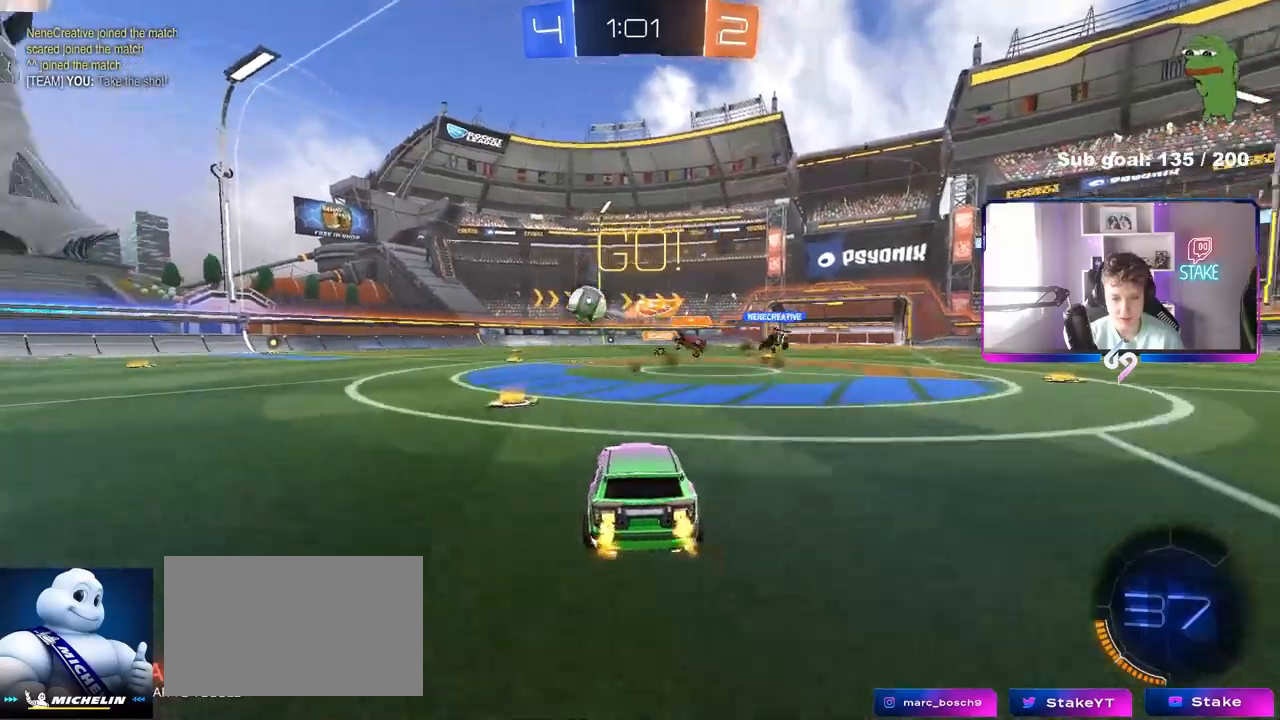
{"keys": ["a", "w"], "mouse": [], "mouse_move": "still", "events": [[67, "mouse_left", "down"], [267, "a", "up"], [317, "a", "down"], [317, "mouse_left", "up"], [400, "shift", "down"], [450, "shift", "up"]]}
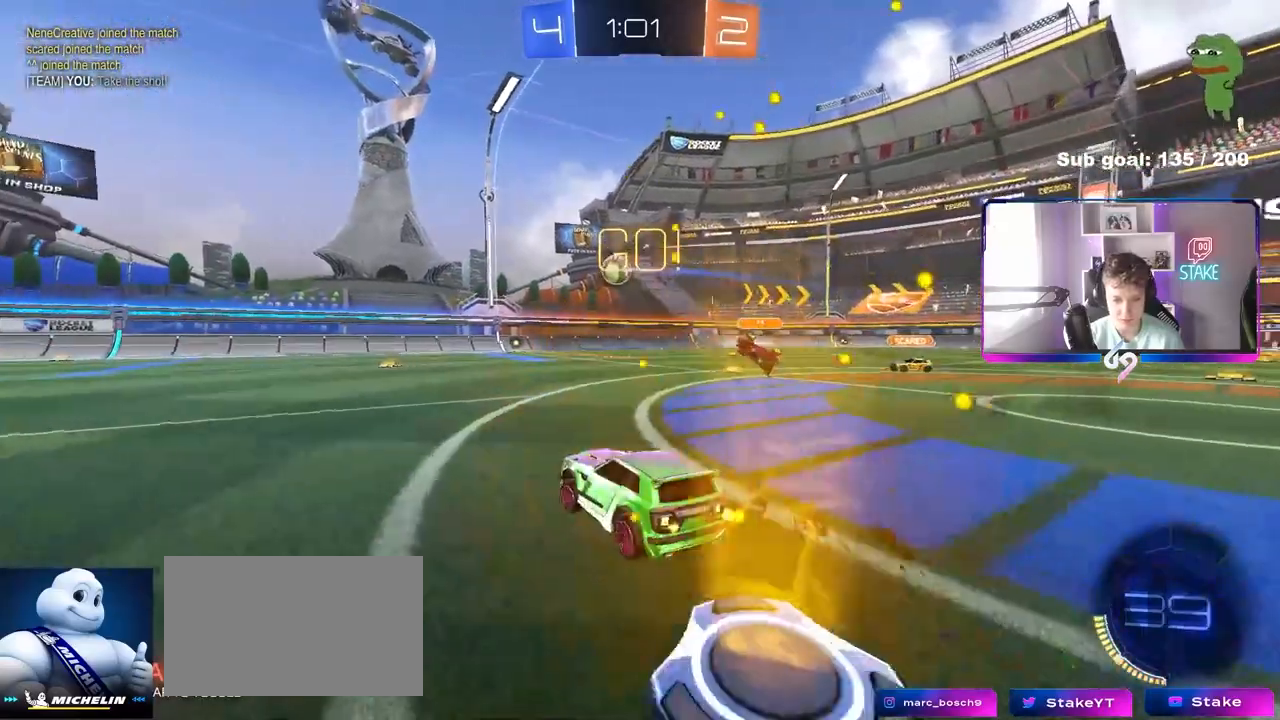
{"keys": ["w"], "mouse": [], "mouse_move": "still", "events": [[283, "a", "up"]]}
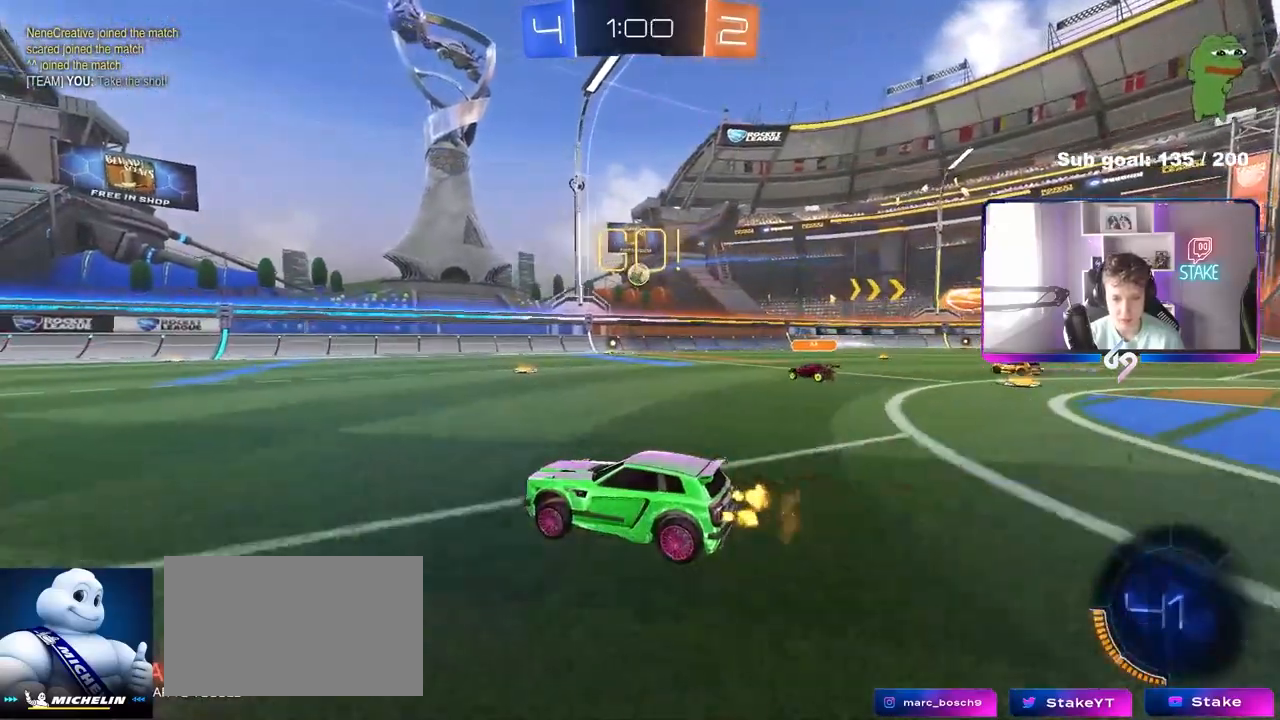
{"keys": ["a", "w"], "mouse": [], "mouse_move": "still", "events": [[100, "mouse_left", "down"], [300, "mouse_left", "up"], [383, "a", "down"]]}
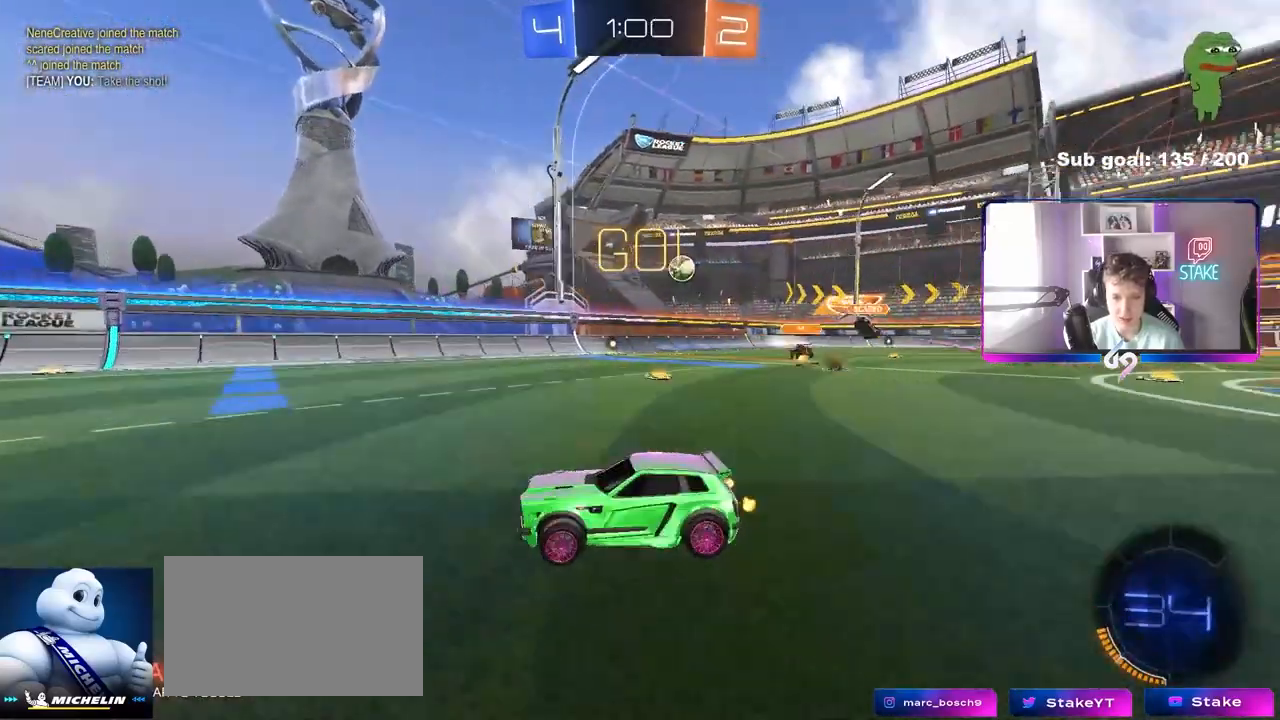
{"keys": ["a", "w"], "mouse": [], "mouse_move": "still", "events": [[33, "a", "up"], [400, "a", "down"]]}
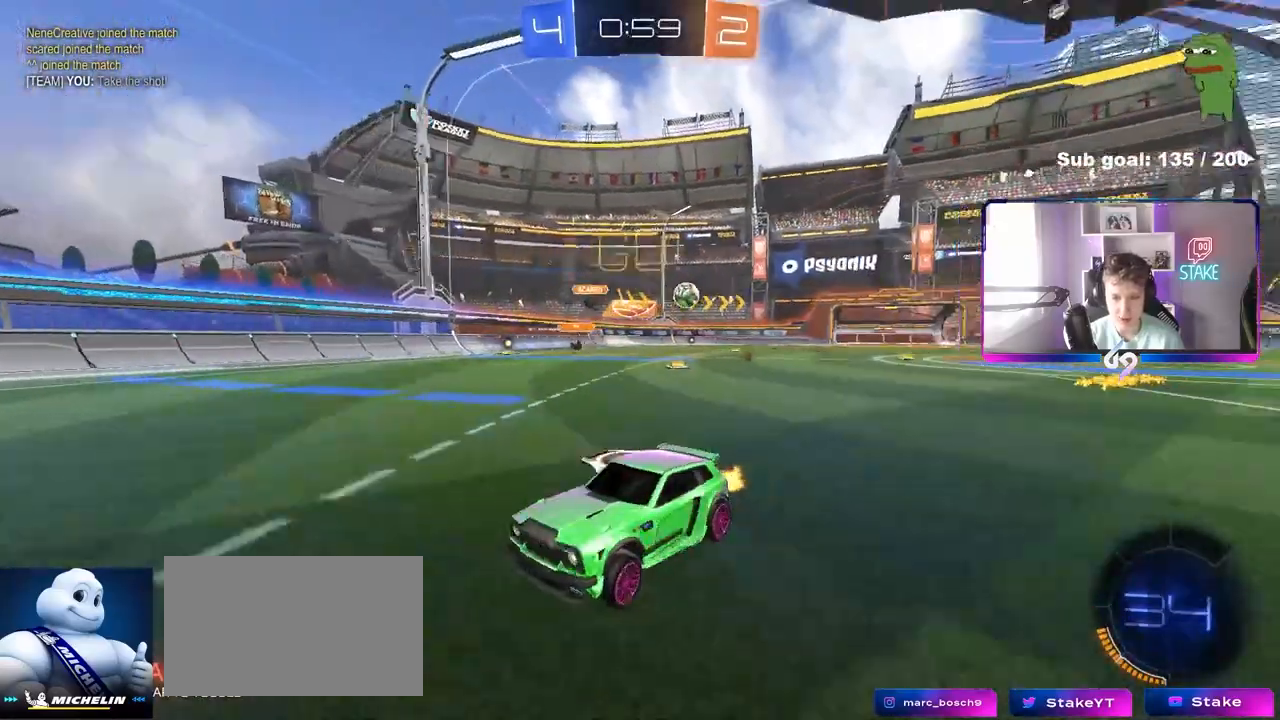
{"keys": ["a", "w"], "mouse": [], "mouse_move": "still", "events": [[133, "shift", "down"], [283, "shift", "up"]]}
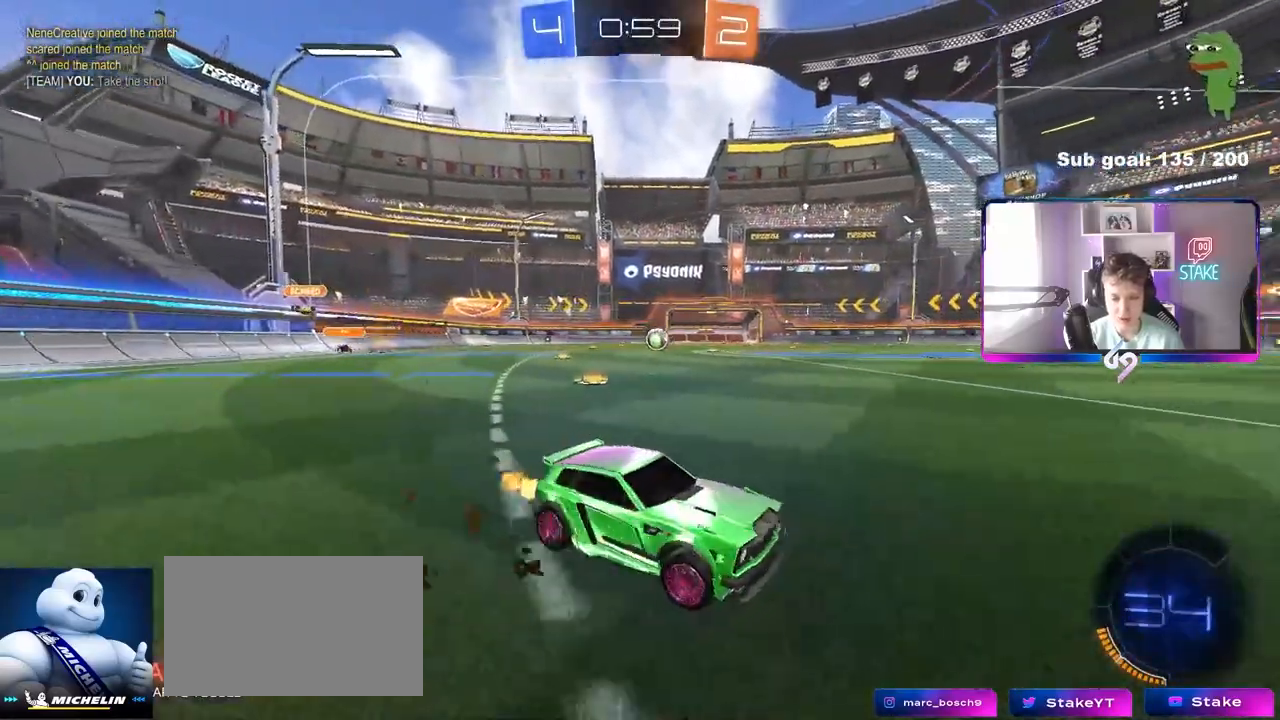
{"keys": ["a", "w"], "mouse": ["left", "right"], "mouse_move": "still", "events": [[17, "shift", "down"], [100, "shift", "up"], [283, "mouse_left", "down"], [333, "a", "up"], [483, "a", "down"], [483, "mouse_right", "down"]]}
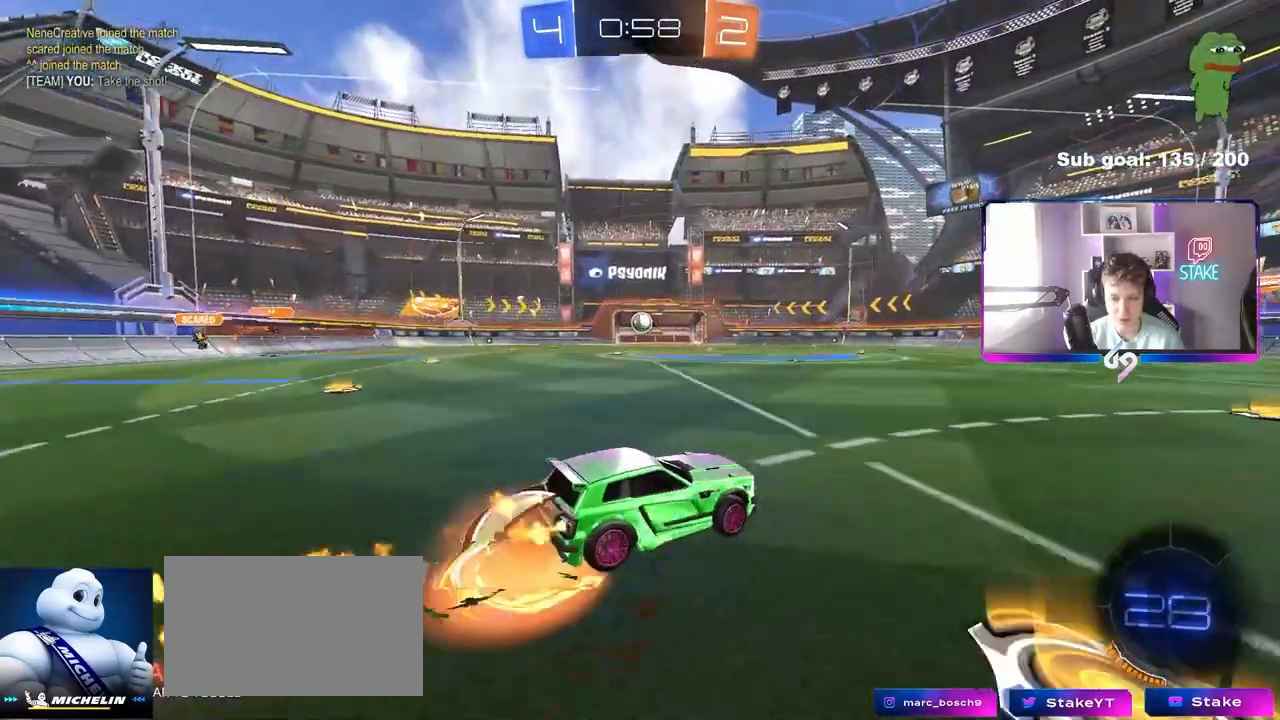
{"keys": ["d", "shift"], "mouse": [], "mouse_move": "still", "events": [[67, "a", "up"], [67, "d", "down"], [67, "mouse_right", "up"], [67, "shift", "down"], [117, "mouse_right", "down"], [167, "s", "down"], [167, "w", "up"], [267, "mouse_left", "up"], [300, "mouse_right", "up"], [450, "s", "up"]]}
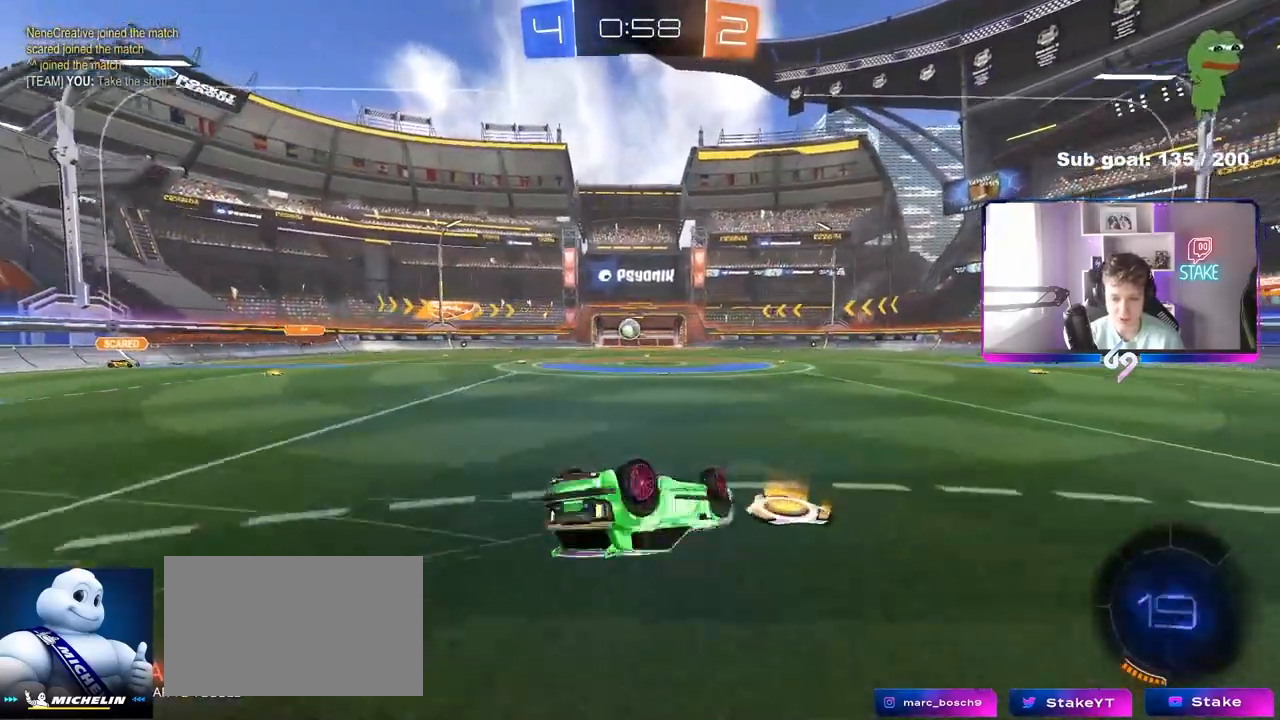
{"keys": [], "mouse": [], "mouse_move": "still", "events": [[83, "s", "down"], [317, "s", "up"], [367, "shift", "up"], [417, "d", "up"]]}
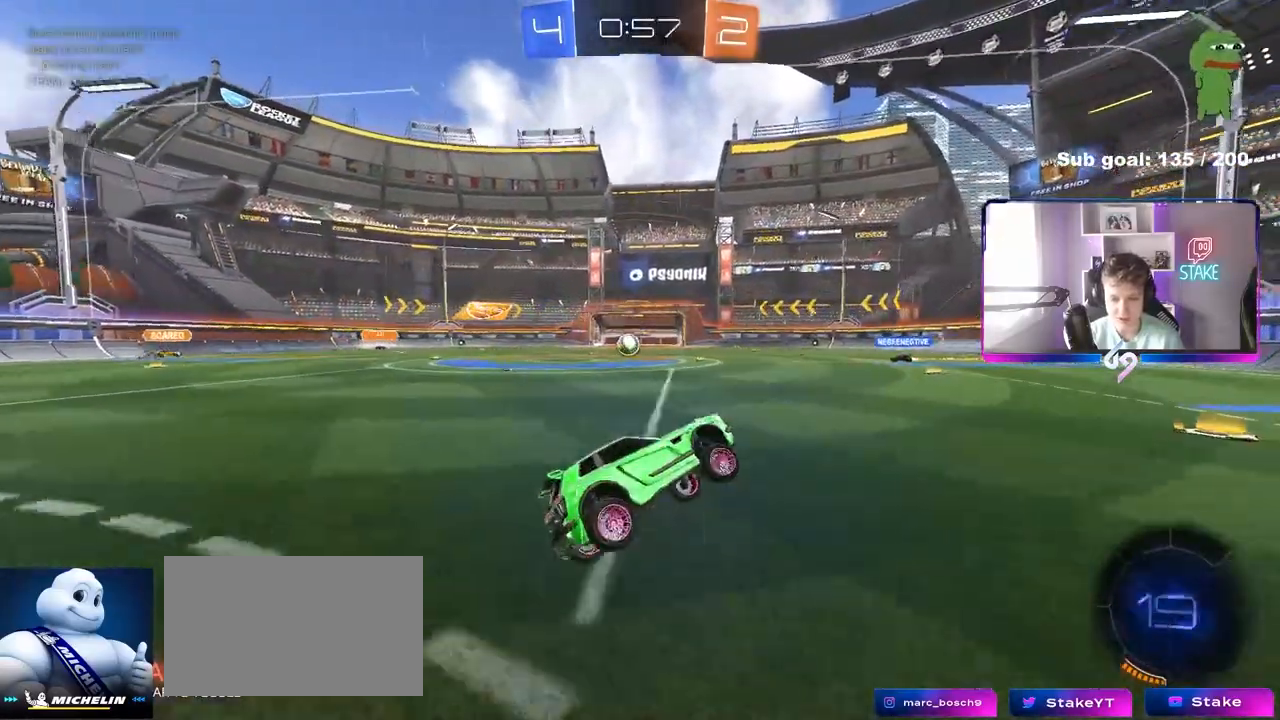
{"keys": ["a", "w"], "mouse": [], "mouse_move": "still", "events": [[17, "w", "down"], [150, "a", "down"], [250, "shift", "down"], [333, "shift", "up"]]}
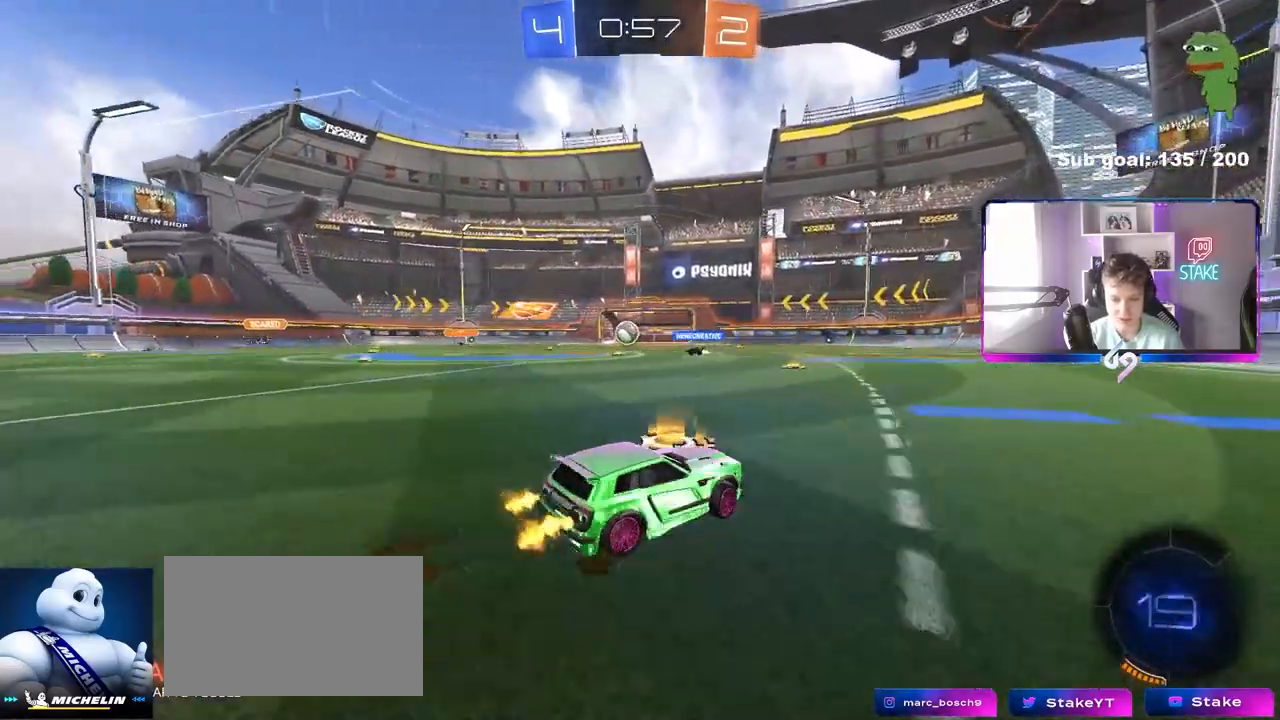
{"keys": ["d", "w"], "mouse": [], "mouse_move": "still", "events": [[300, "a", "up"], [450, "d", "down"]]}
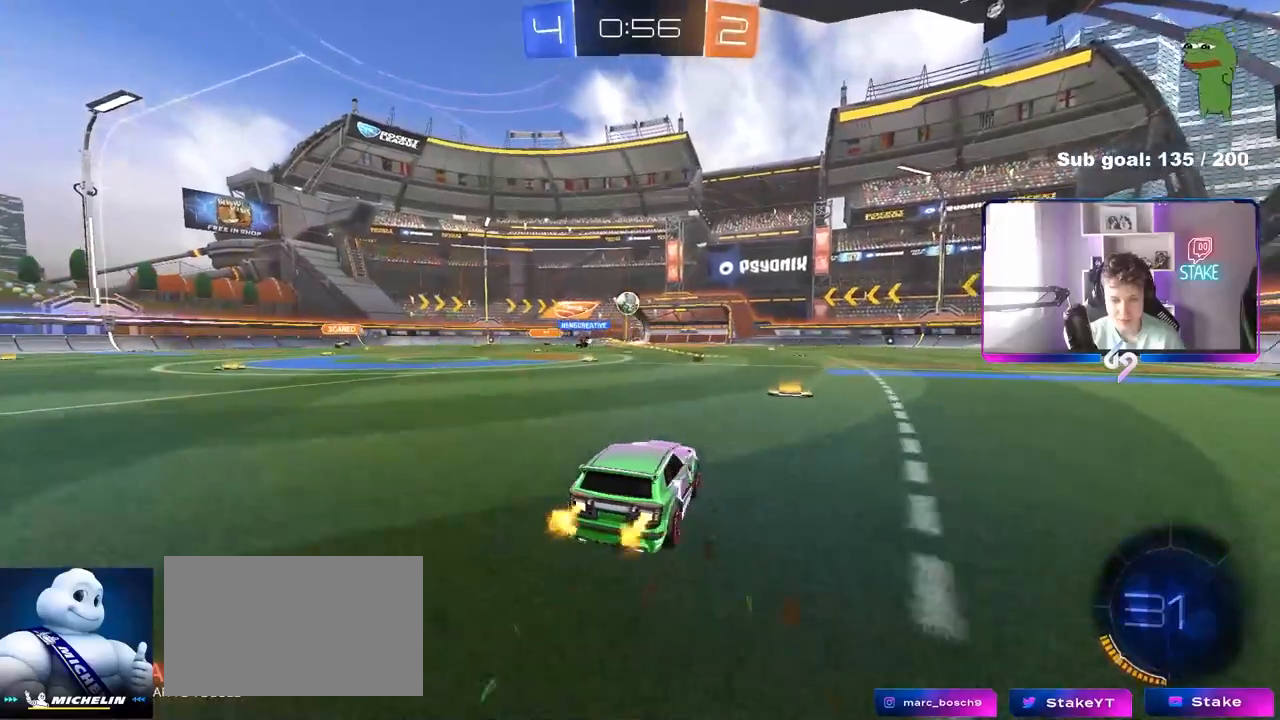
{"keys": ["a", "w"], "mouse": [], "mouse_move": "still", "events": [[100, "d", "up"], [233, "a", "down"]]}
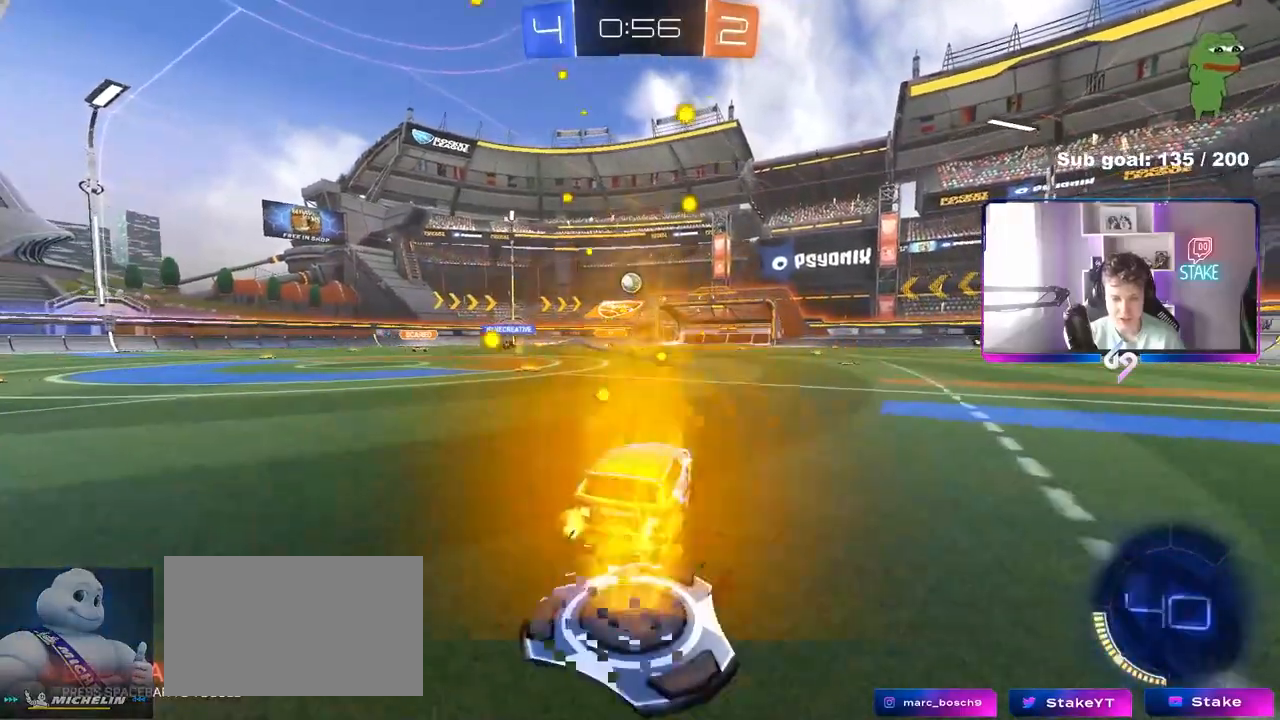
{"keys": ["a", "w"], "mouse": [], "mouse_move": "still", "events": [[200, "a", "up"], [433, "a", "down"]]}
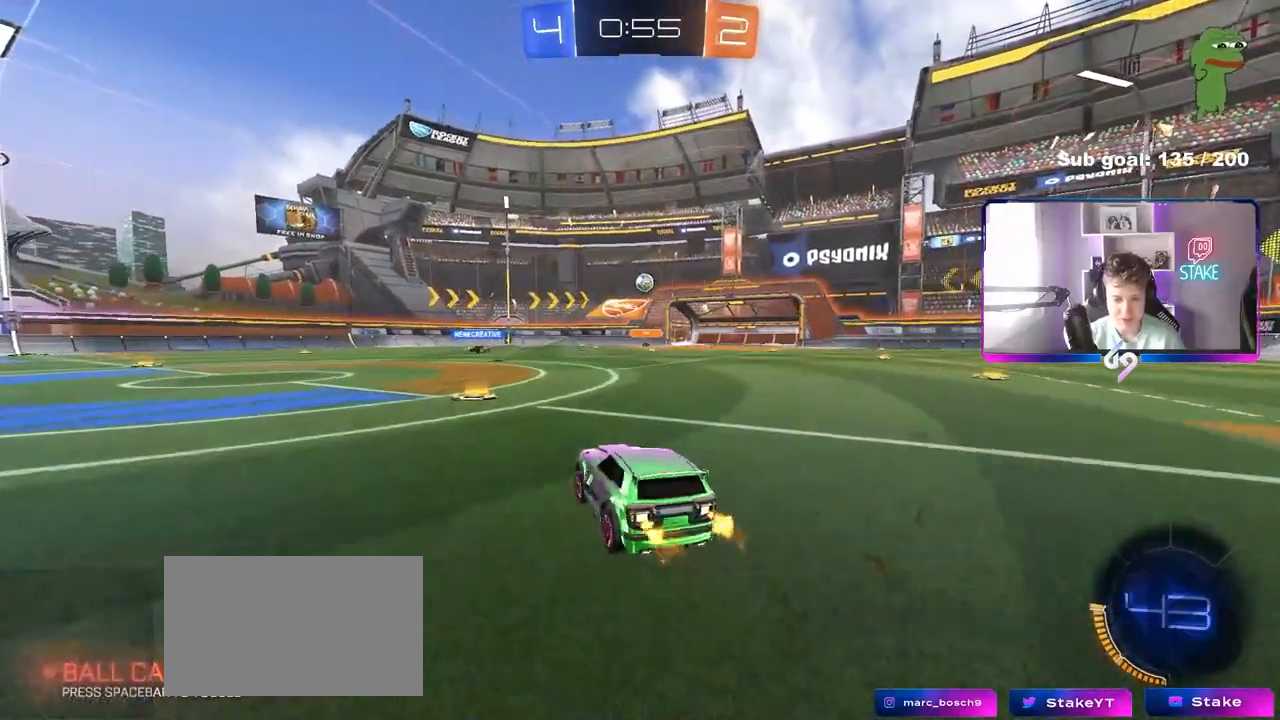
{"keys": ["w"], "mouse": [], "mouse_move": "still", "events": [[67, "a", "up"]]}
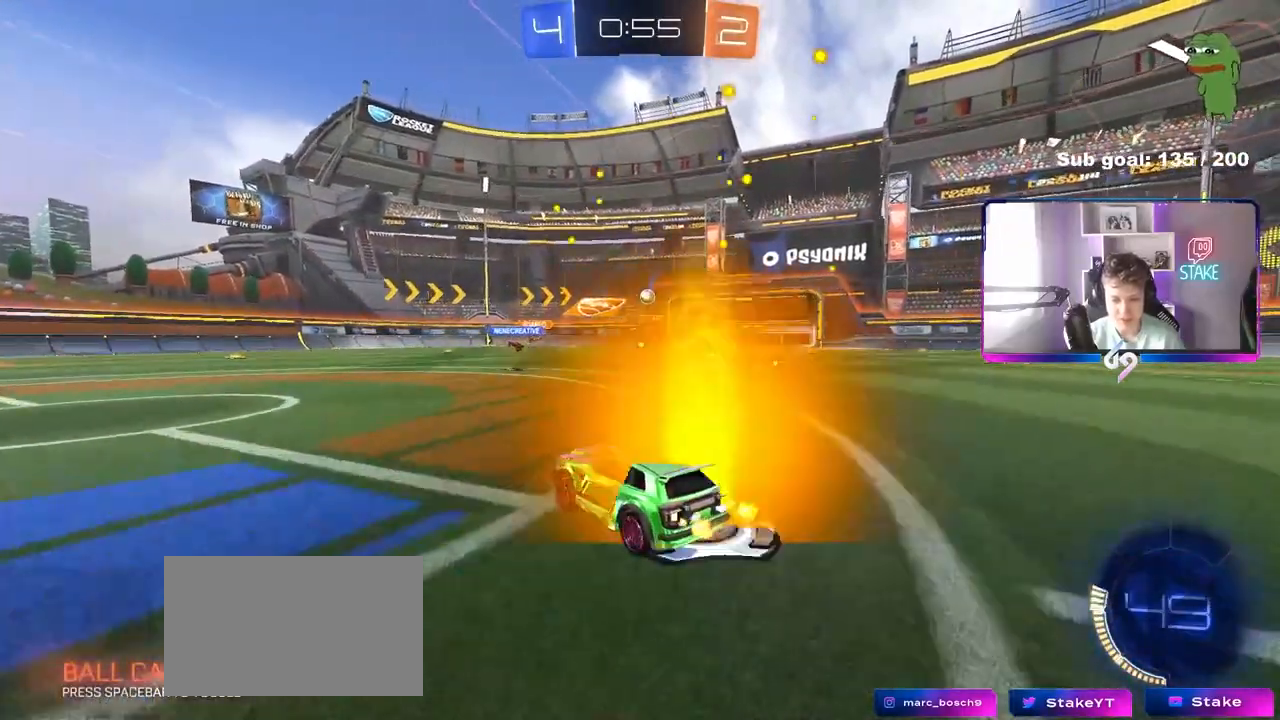
{"keys": ["w"], "mouse": [], "mouse_move": "still", "events": [[133, "a", "down"], [367, "a", "up"]]}
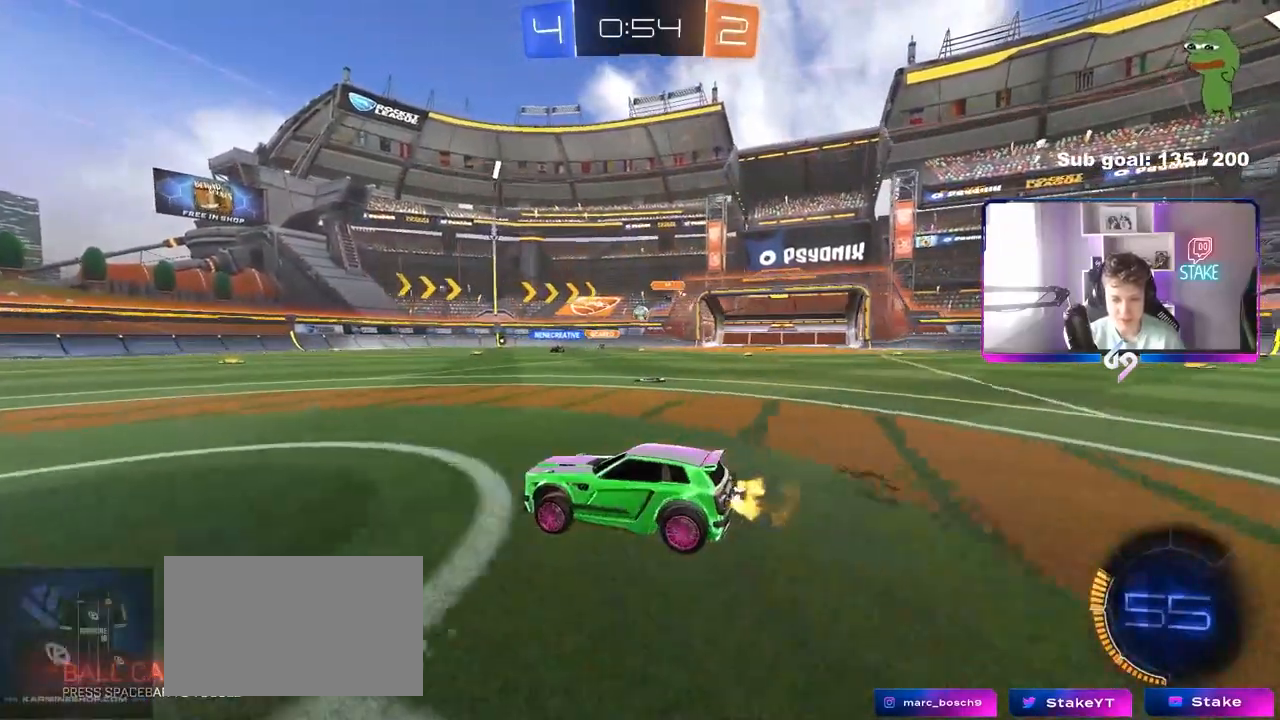
{"keys": ["w"], "mouse": [], "mouse_move": "still", "events": [[250, "d", "down"], [333, "shift", "down"], [383, "shift", "up"], [483, "d", "up"]]}
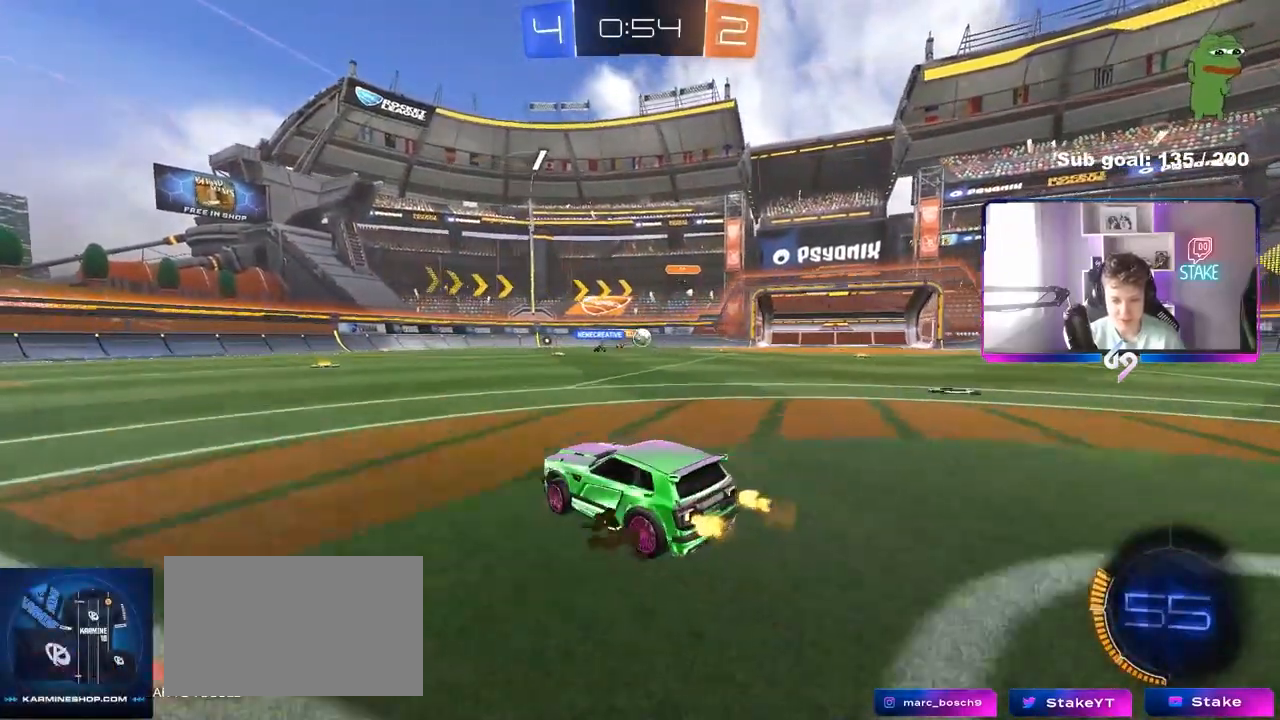
{"keys": ["d", "w"], "mouse": [], "mouse_move": "still", "events": [[83, "d", "down"], [300, "d", "up"], [400, "d", "down"]]}
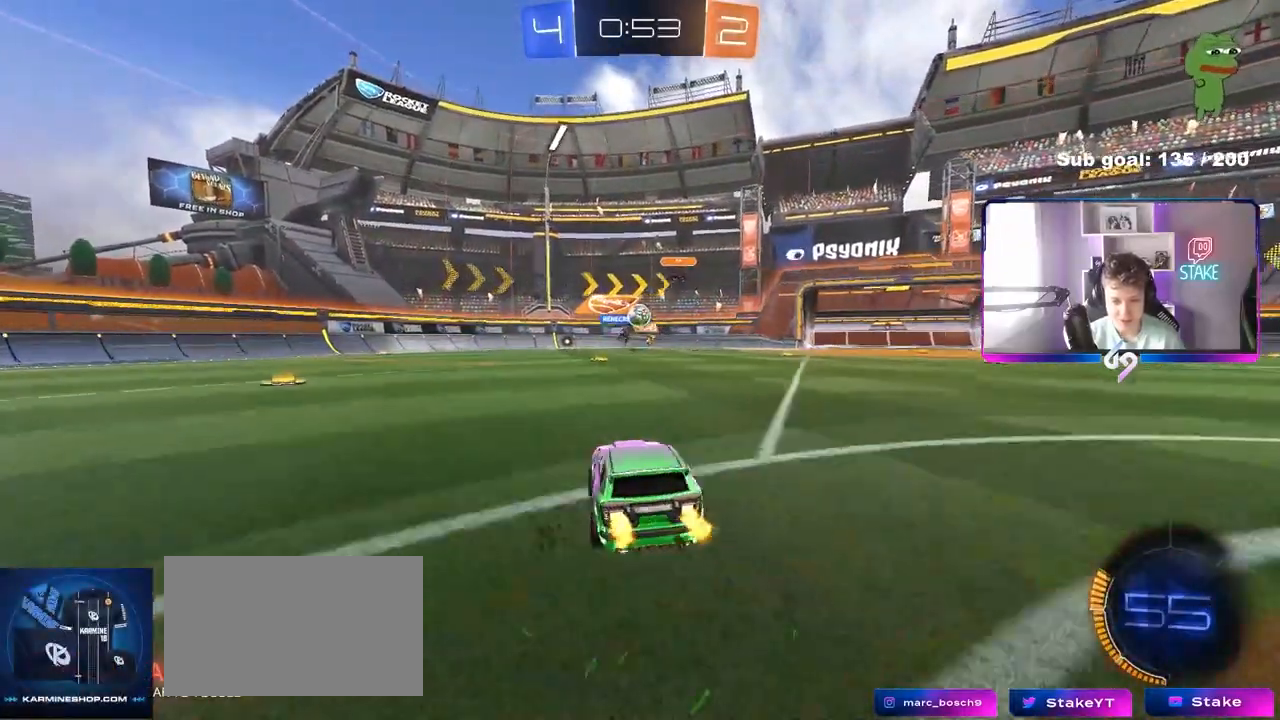
{"keys": ["w"], "mouse": [], "mouse_move": "still", "events": [[83, "d", "up"], [233, "a", "down"], [467, "a", "up"]]}
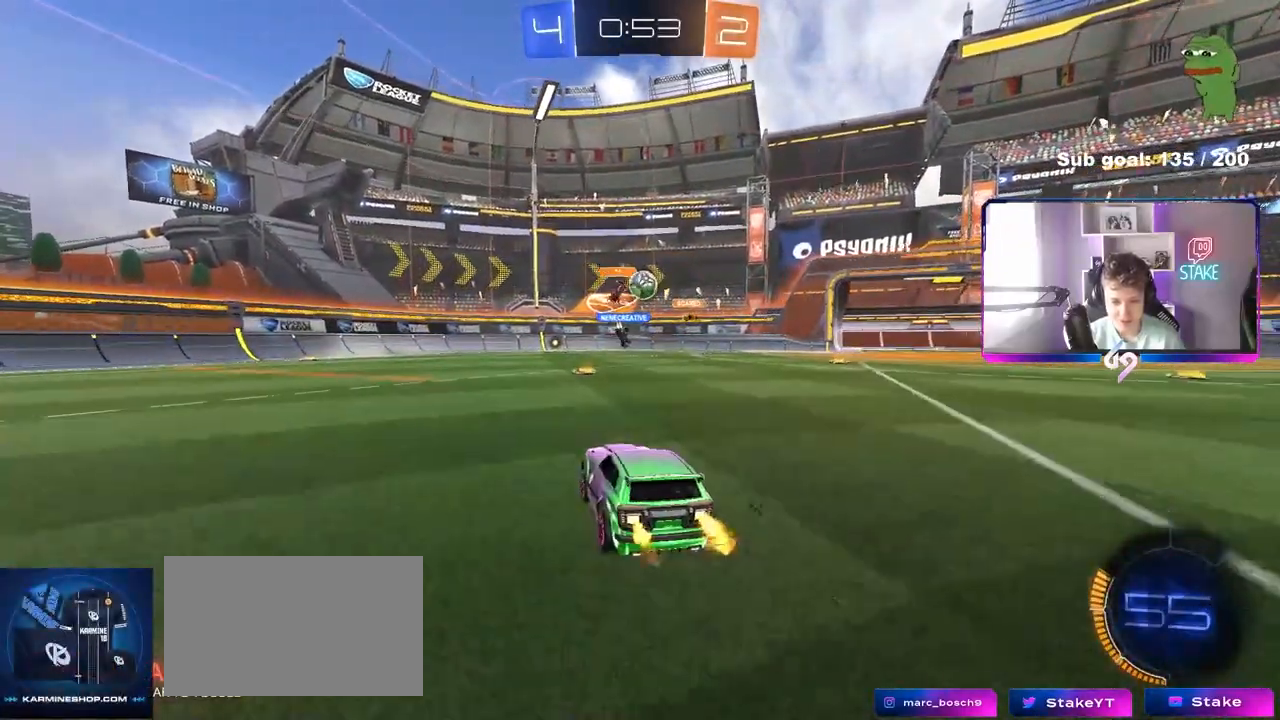
{"keys": ["a", "s"], "mouse": [], "mouse_move": "still", "events": [[17, "d", "down"], [100, "d", "up"], [200, "a", "down"], [300, "a", "up"], [300, "w", "up"], [333, "d", "down"], [433, "d", "up"], [433, "s", "down"], [483, "a", "down"]]}
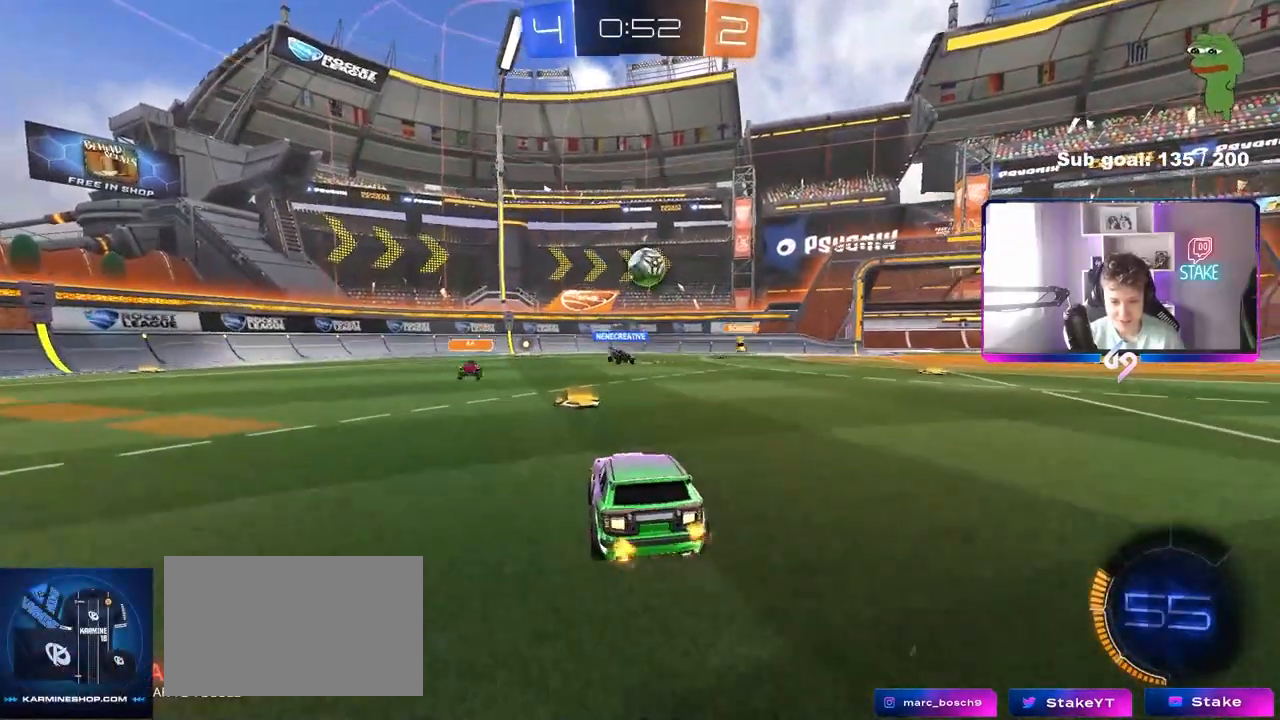
{"keys": ["a", "w"], "mouse": [], "mouse_move": "still", "events": [[67, "s", "up"], [217, "a", "up"], [317, "w", "down"], [350, "d", "down"], [500, "a", "down"], [500, "d", "up"]]}